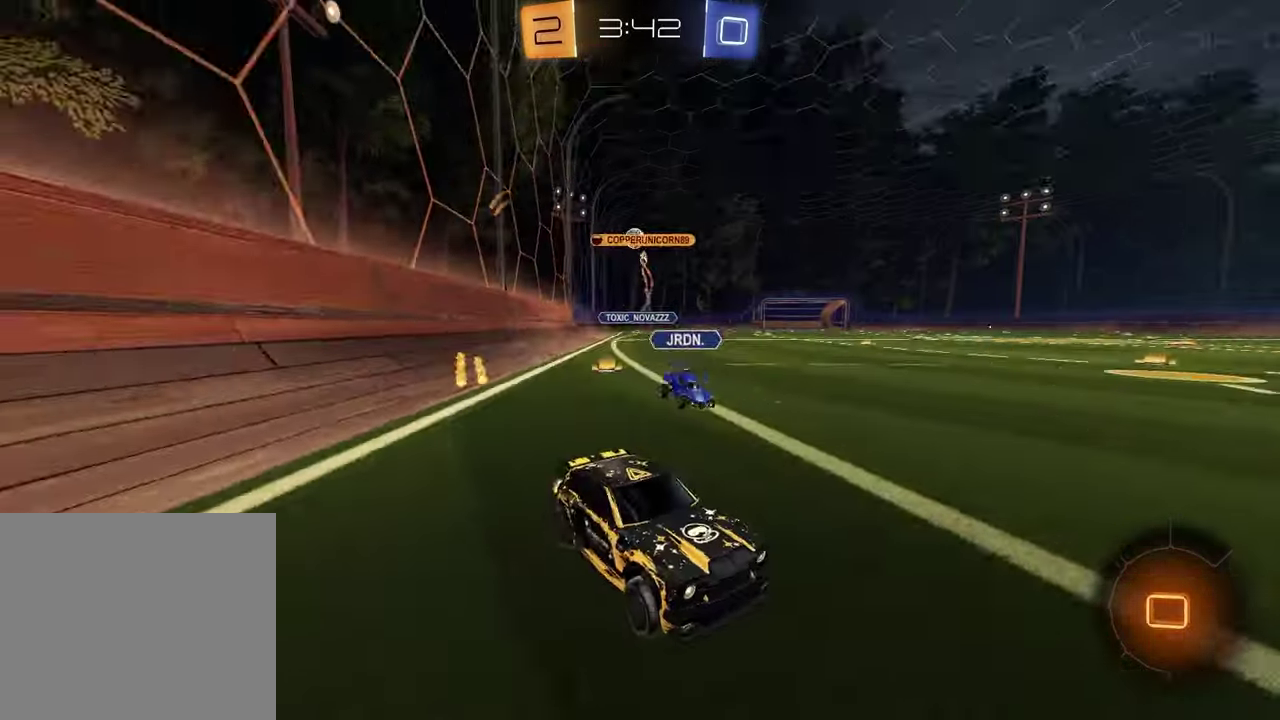
Gameplay with a controller (PlayStation layout); each line is a JSON object with the inputs held at the frame after it. "events" lists button and stick changes between this image and that frame as [ms after this image, input, new state], when the widget could be followed in between.
{"buttons": ["R2"], "left_stick": "left", "right_stick": "center", "events": [[17, "left_stick", "right"], [83, "left_stick", "center"], [133, "left_stick", "left"]]}
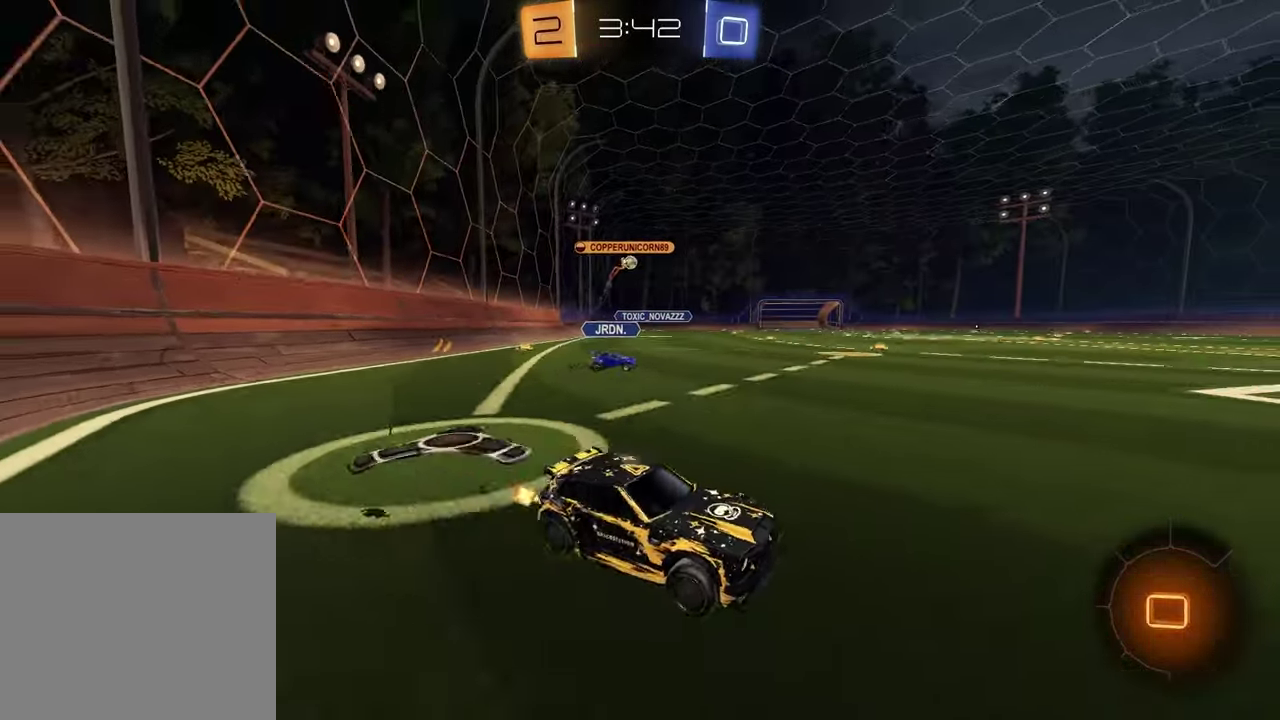
{"buttons": ["R2"], "left_stick": "left", "right_stick": "center", "events": [[333, "L1", "down"], [417, "L1", "up"]]}
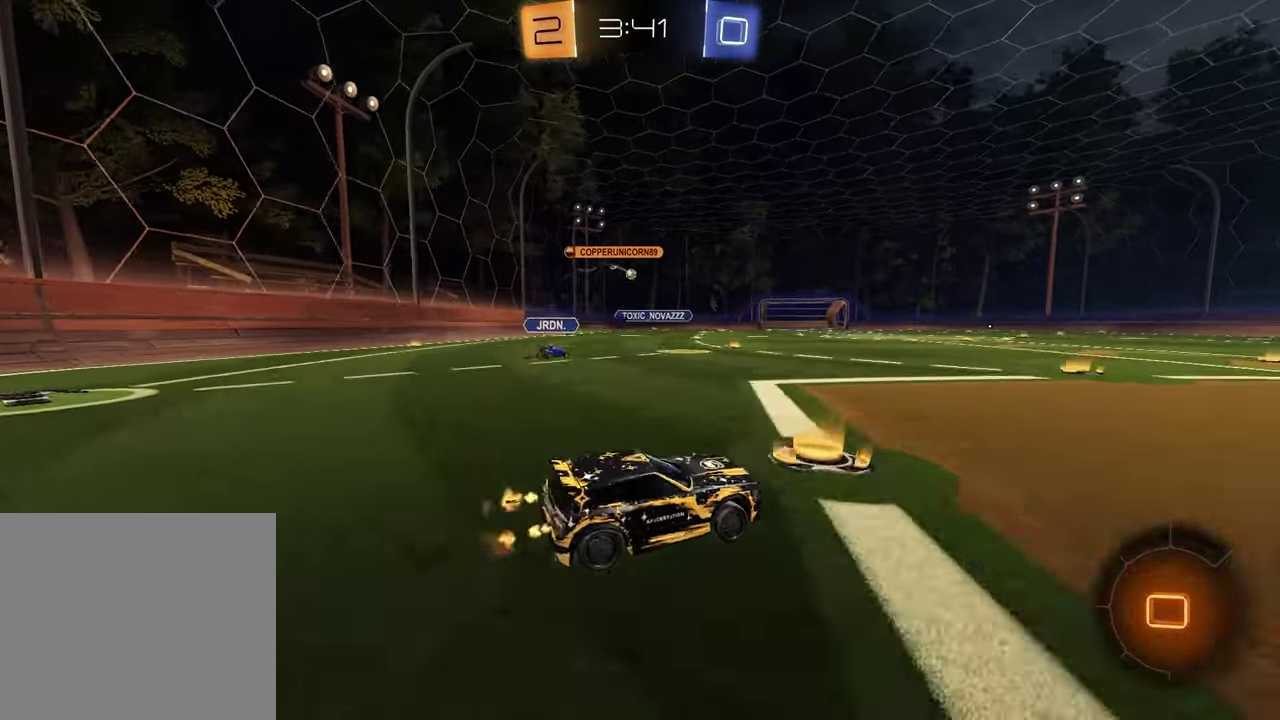
{"buttons": ["R2"], "left_stick": "right", "right_stick": "center", "events": [[117, "left_stick", "center"], [400, "left_stick", "right"]]}
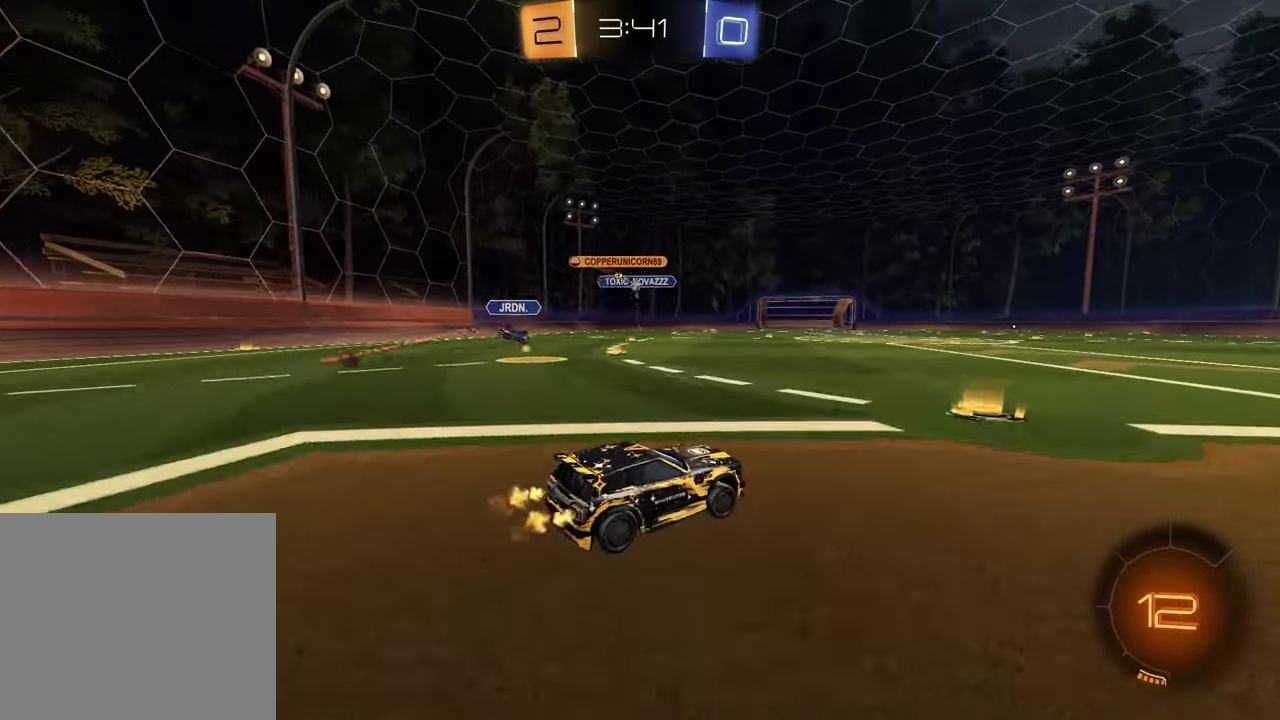
{"buttons": ["R2"], "left_stick": "left", "right_stick": "center", "events": [[33, "left_stick", "center"], [100, "left_stick", "left"], [183, "left_stick", "center"], [283, "left_stick", "up"], [333, "left_stick", "up-left"], [400, "left_stick", "left"]]}
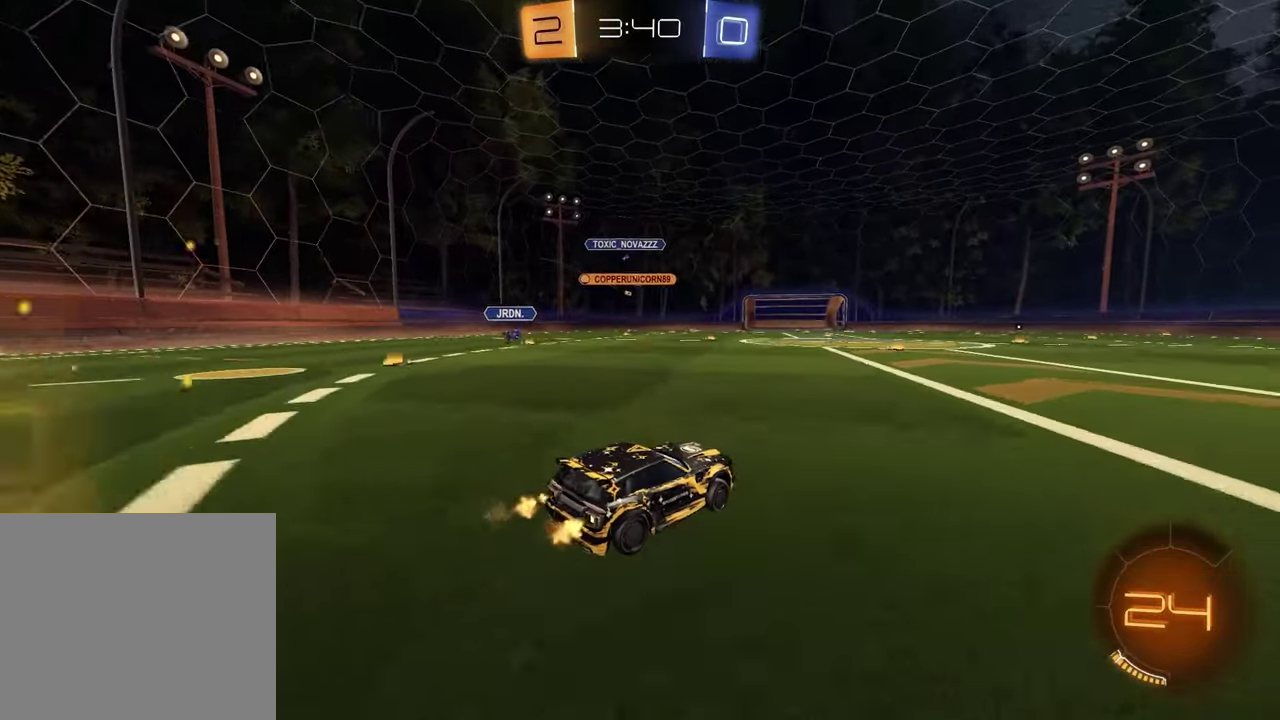
{"buttons": ["R1", "R2"], "left_stick": "center", "right_stick": "center", "events": [[17, "left_stick", "center"], [117, "R1", "down"]]}
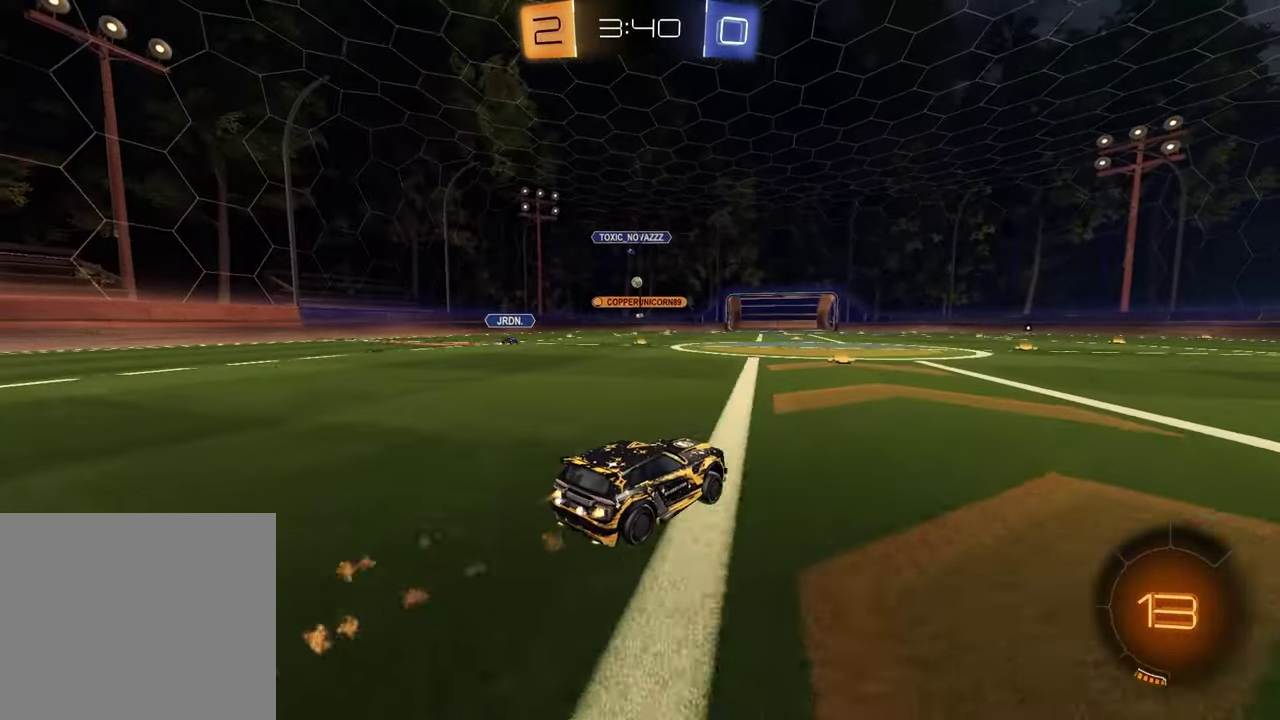
{"buttons": ["R2"], "left_stick": "center", "right_stick": "center", "events": [[117, "left_stick", "left"], [200, "R1", "up"], [250, "left_stick", "center"]]}
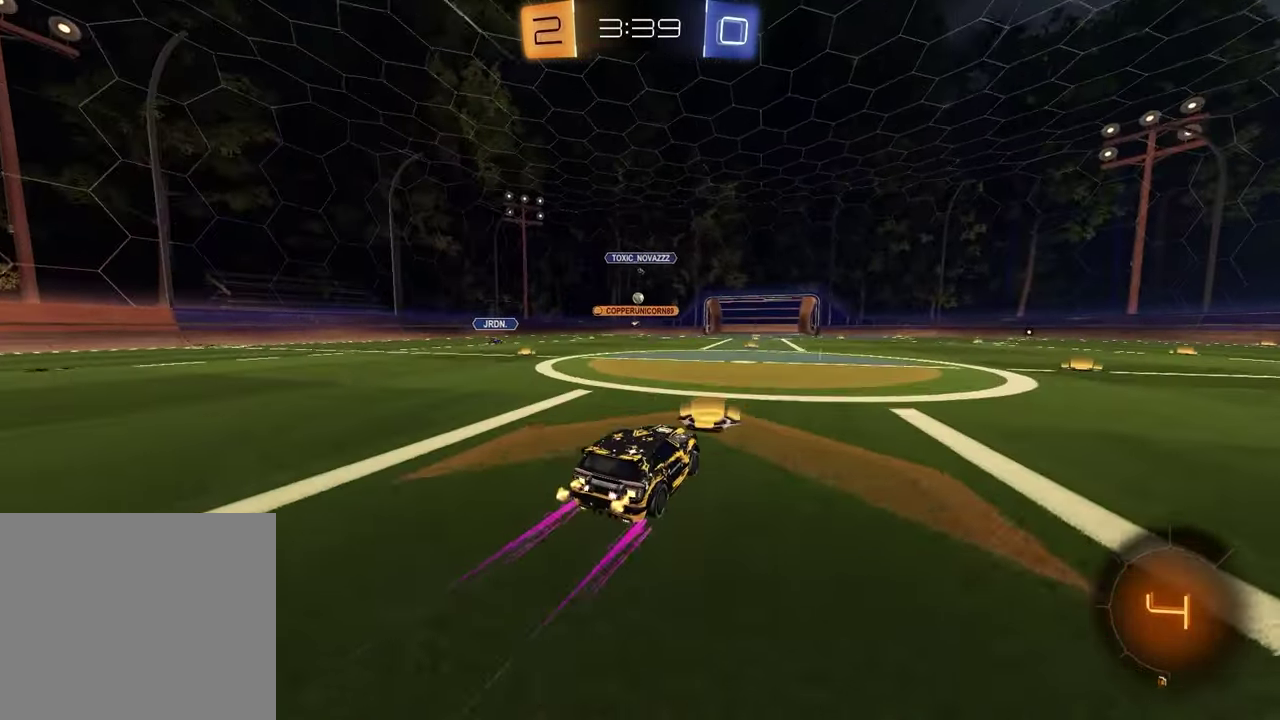
{"buttons": ["R2"], "left_stick": "center", "right_stick": "center", "events": [[250, "left_stick", "left"], [417, "left_stick", "center"]]}
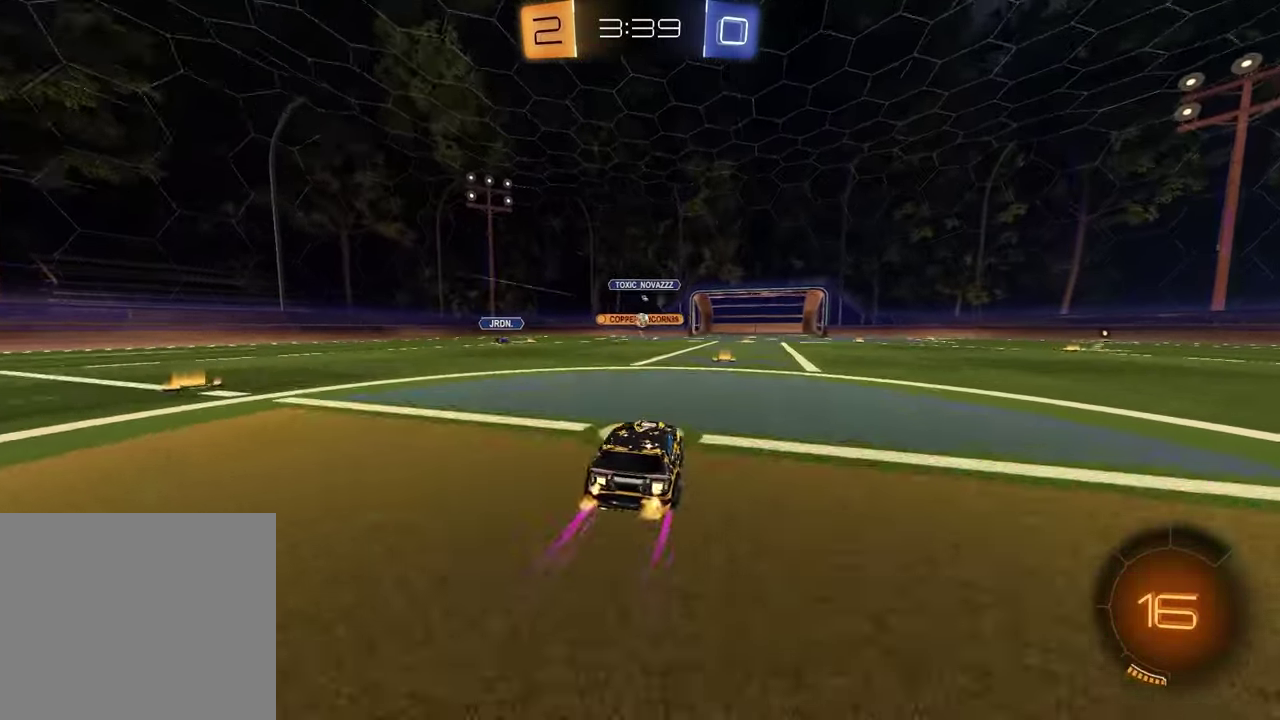
{"buttons": ["R1", "R2"], "left_stick": "up-right", "right_stick": "center"}
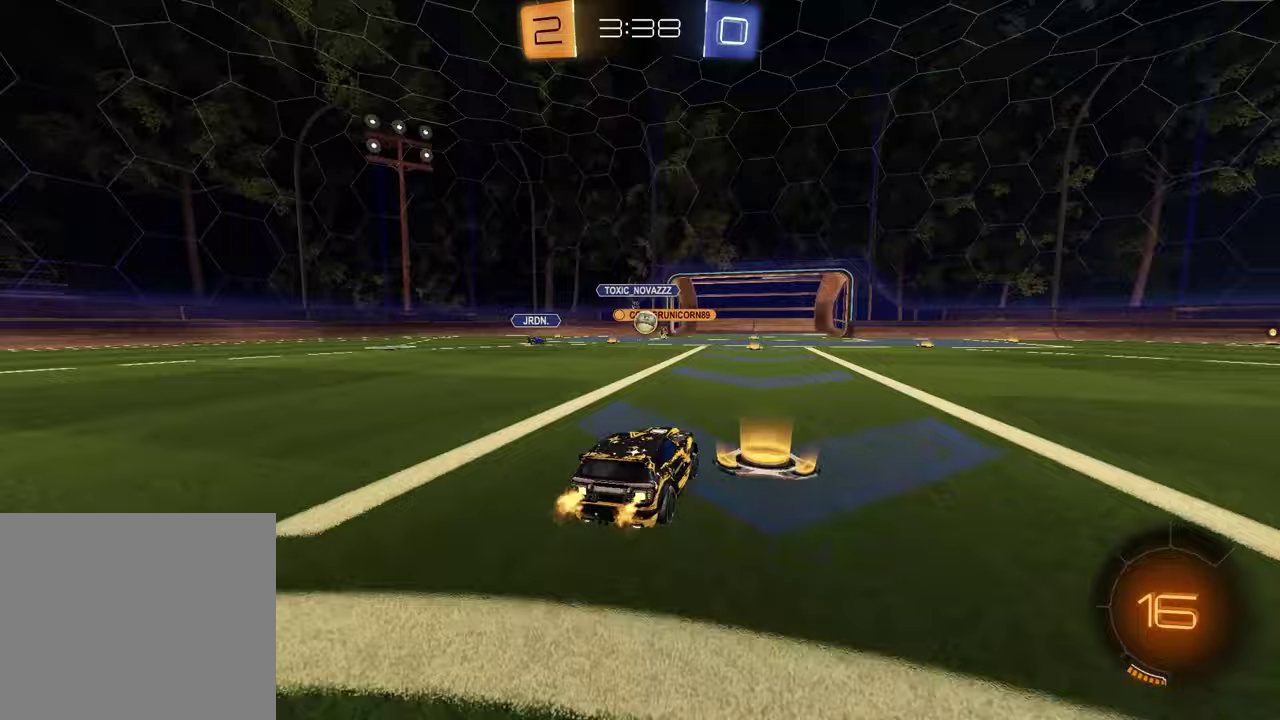
{"buttons": ["R2"], "left_stick": "right", "right_stick": "center"}
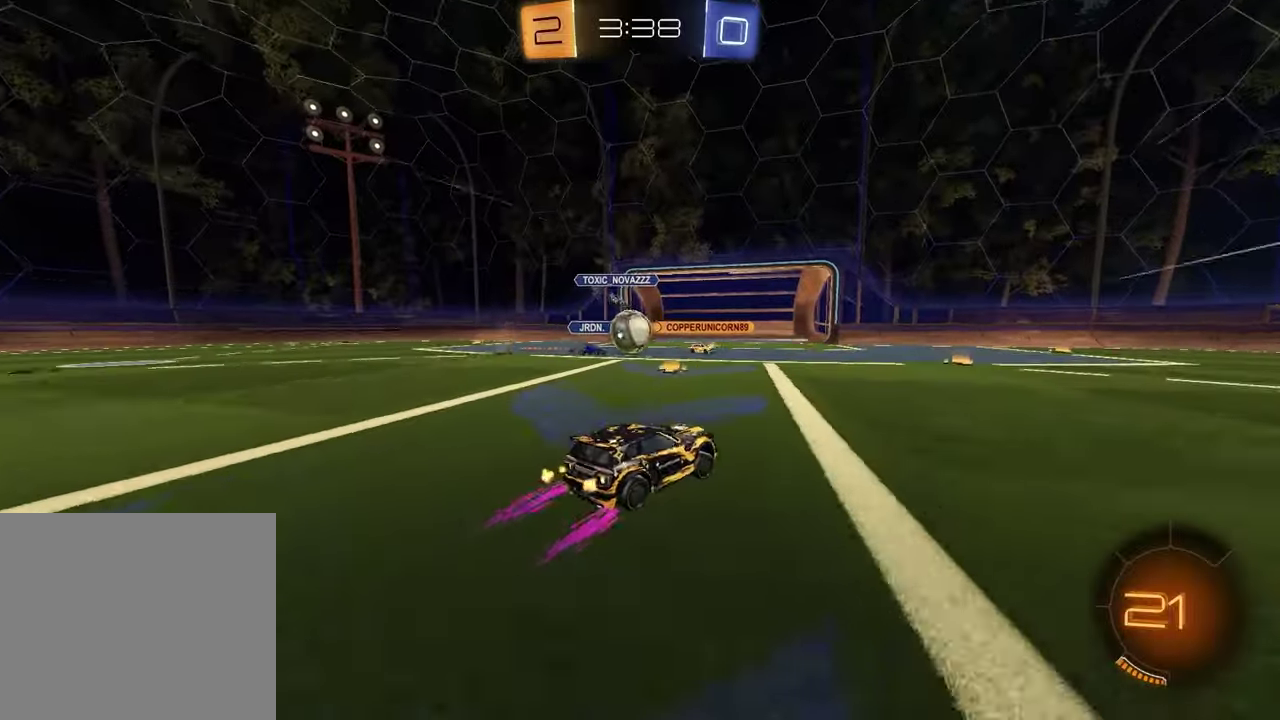
{"buttons": ["R1", "R2"], "left_stick": "right", "right_stick": "center", "events": [[433, "L1", "down"], [500, "L1", "up"], [500, "R1", "down"]]}
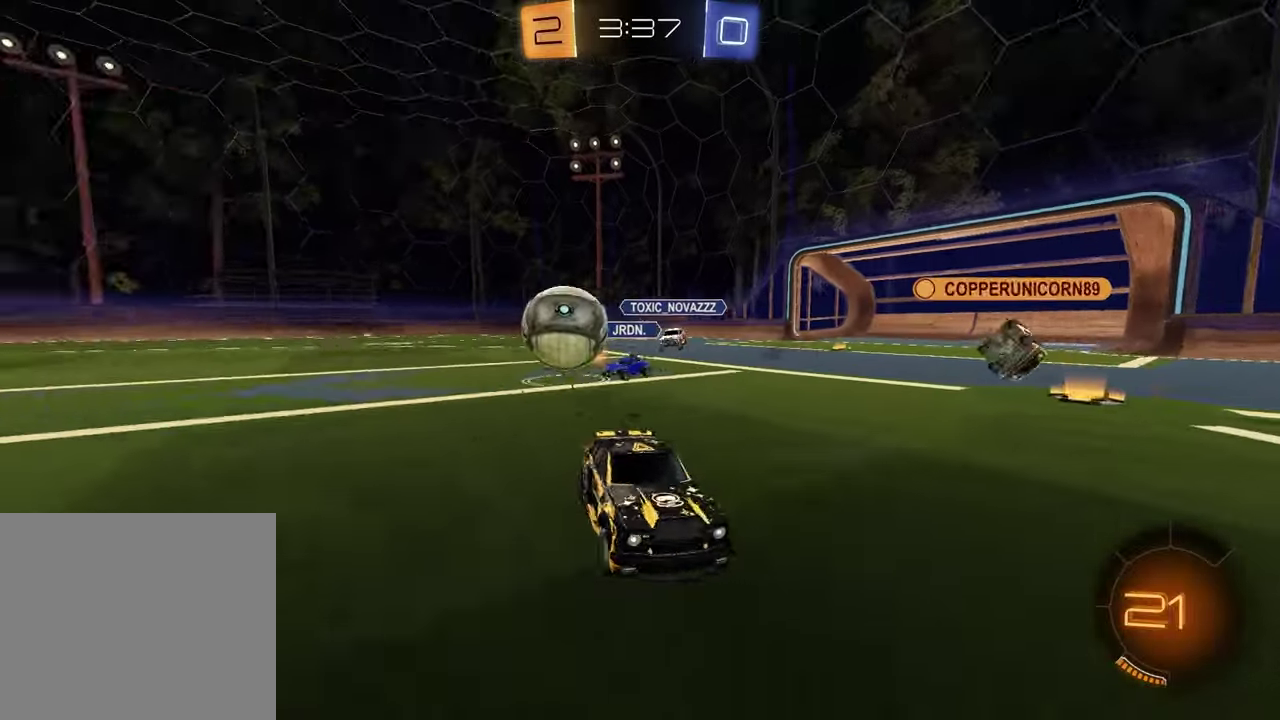
{"buttons": ["R1", "R2"], "left_stick": "right", "right_stick": "center", "events": []}